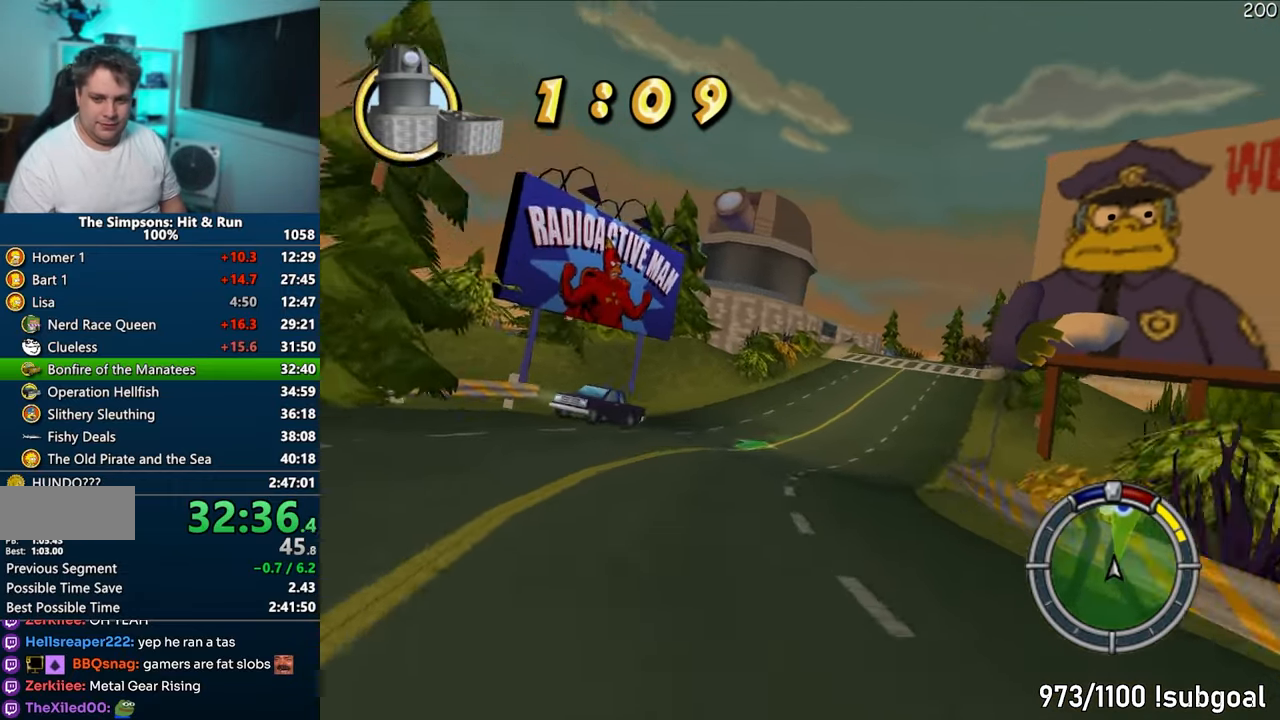
Gameplay with a controller (PlayStation layout); each line is a JSON object with the inputs held at the frame after it. "events" lists button and stick changes between this image and that frame as [ms after this image, input, new state], when the widget could be followed in between. Not read: L3 R3.
{"buttons": ["CROSS"], "left_stick": "center", "right_stick": "center", "events": [[117, "left_stick", "center"], [283, "left_stick", "right"], [467, "left_stick", "center"]]}
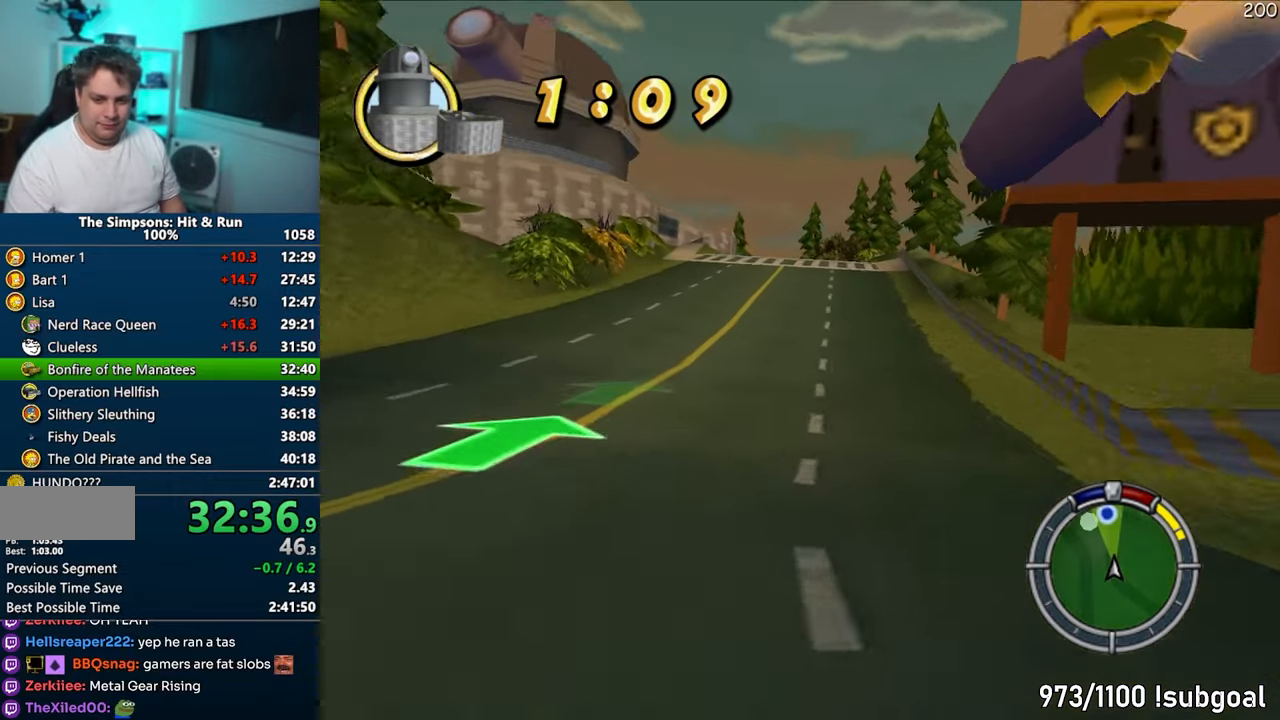
{"buttons": ["CROSS"], "left_stick": "center", "right_stick": "center", "events": [[133, "left_stick", "right"], [267, "left_stick", "center"]]}
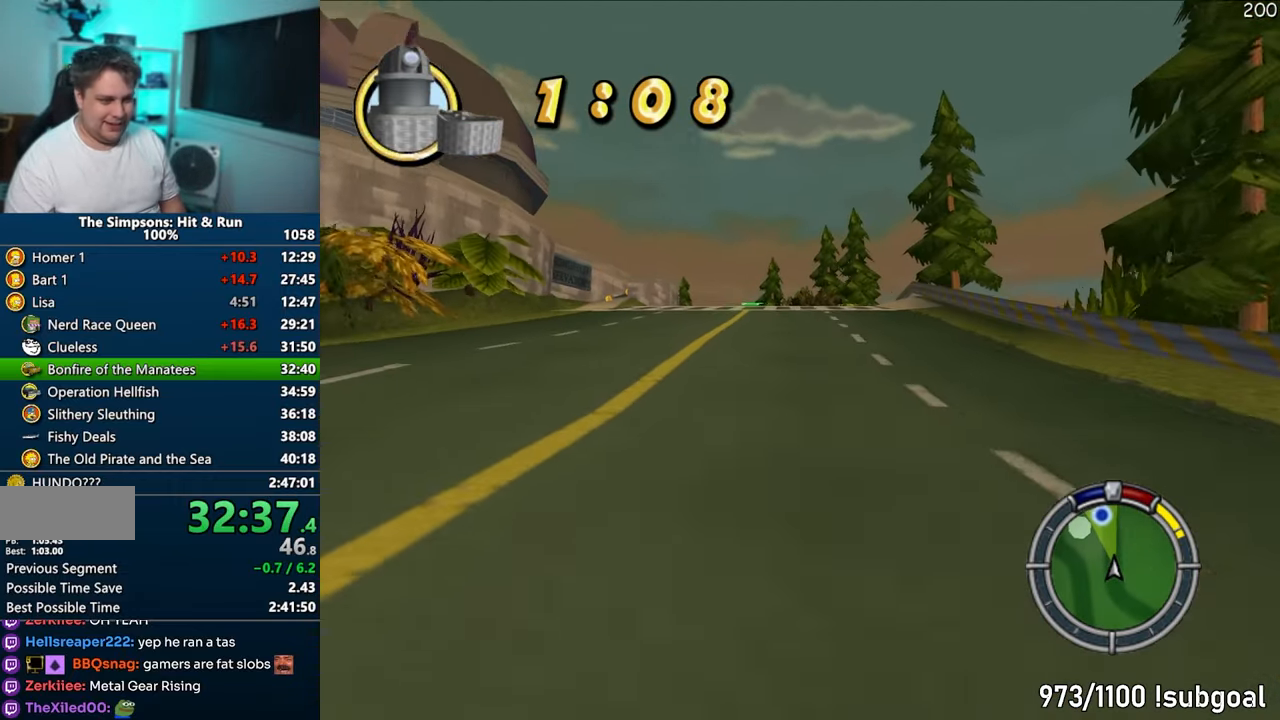
{"buttons": ["CROSS"], "left_stick": "center", "right_stick": "center", "events": [[150, "right_stick", "down"], [217, "right_stick", "center"], [283, "right_stick", "down"], [383, "right_stick", "center"]]}
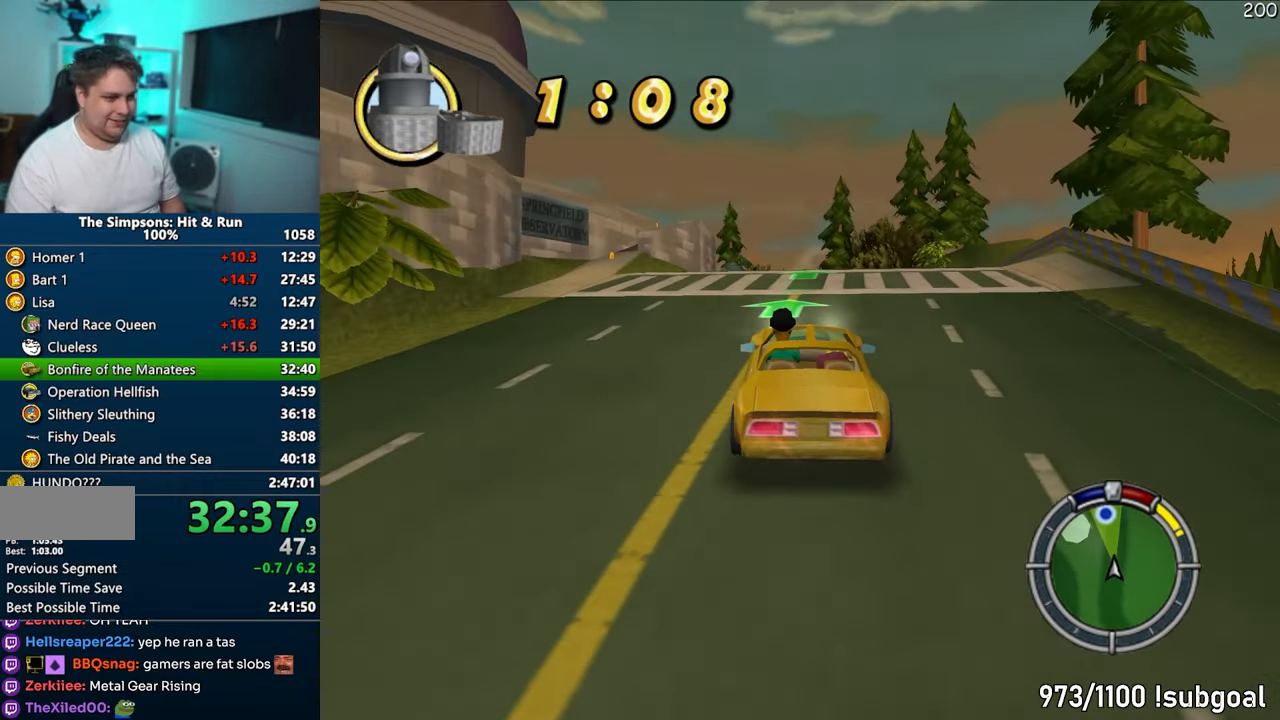
{"buttons": ["CROSS"], "left_stick": "center", "right_stick": "center", "events": []}
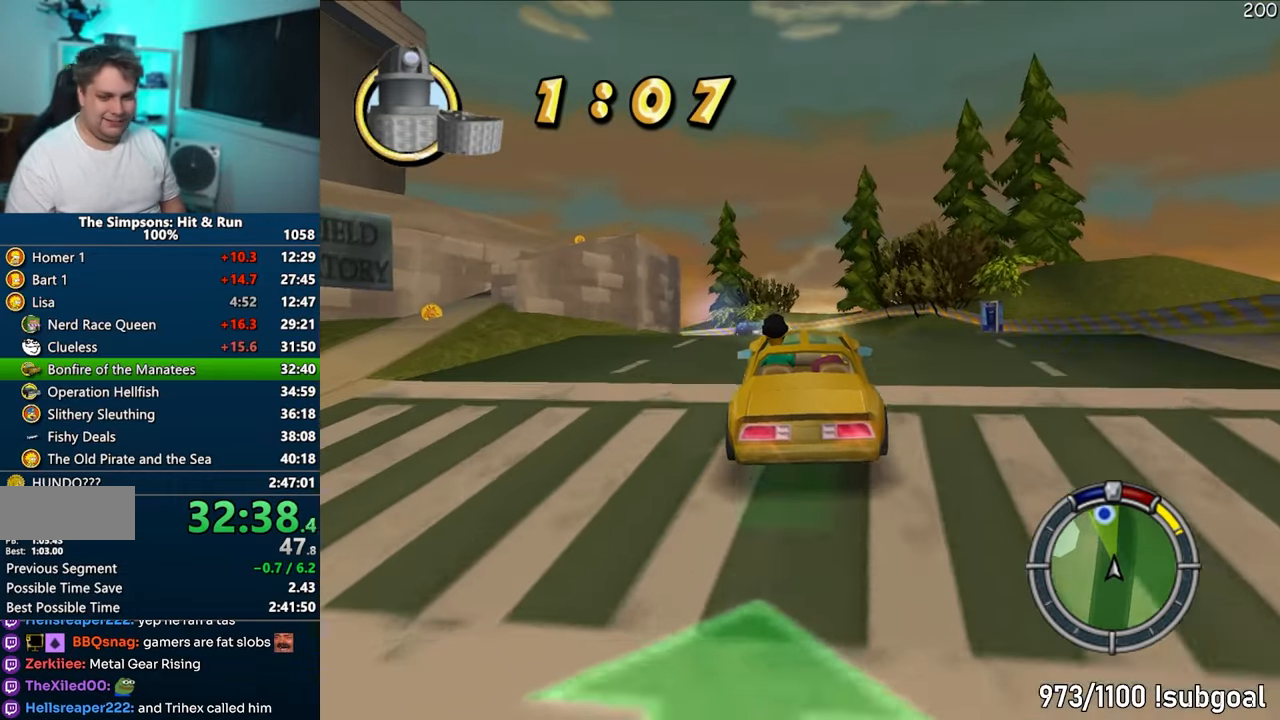
{"buttons": ["CROSS"], "left_stick": "center", "right_stick": "center", "events": []}
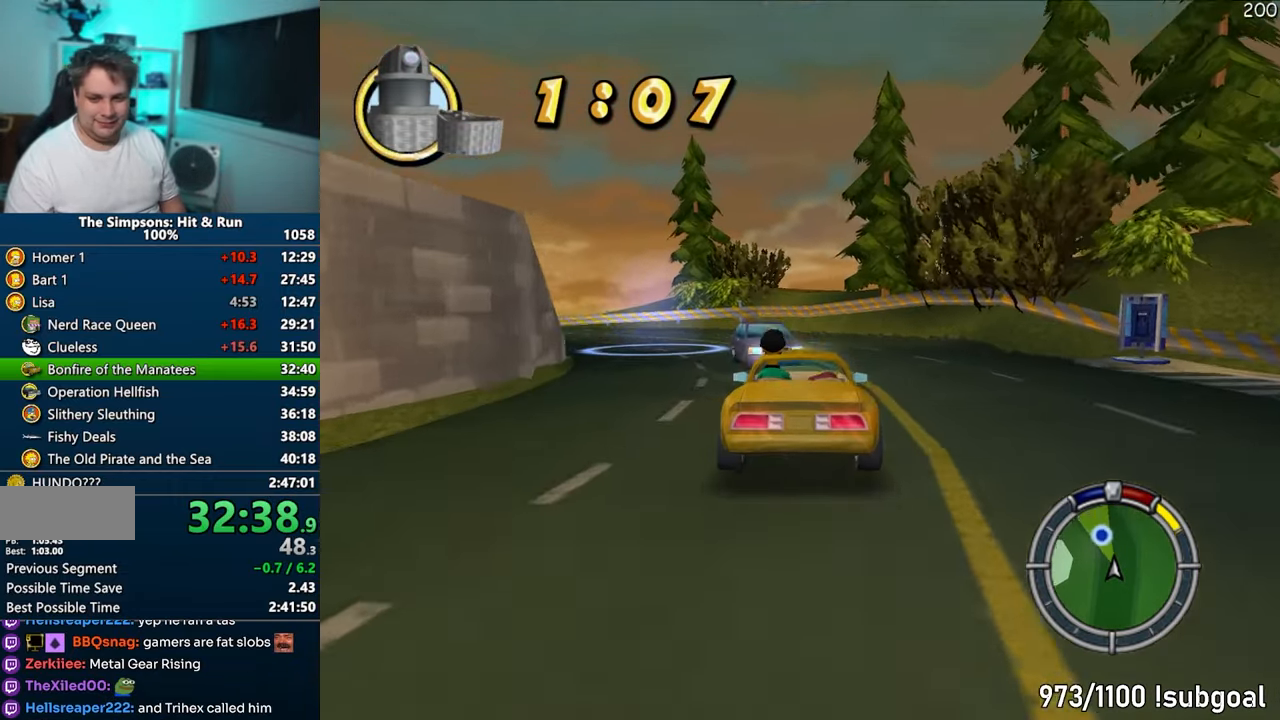
{"buttons": [], "left_stick": "up", "right_stick": "center", "events": [[100, "CROSS", "up"], [100, "left_stick", "up-right"], [150, "left_stick", "up"]]}
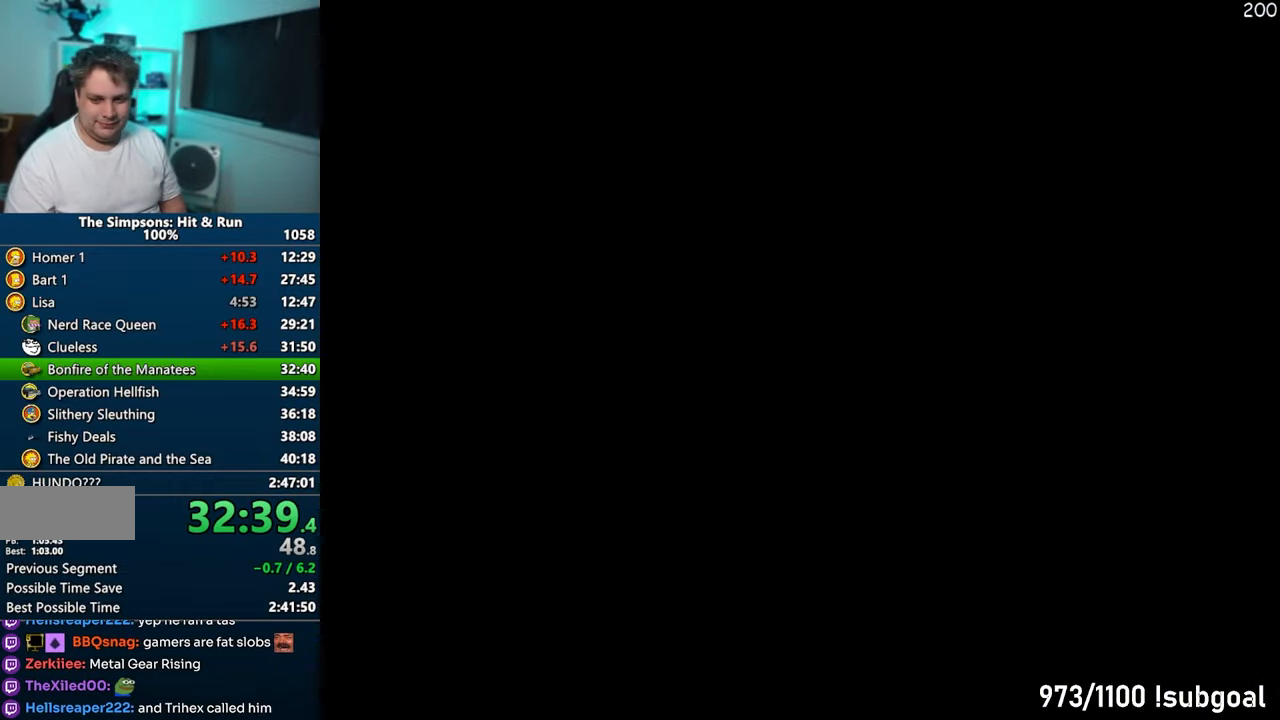
{"buttons": ["SQUARE"], "left_stick": "left", "right_stick": "center", "events": [[67, "SQUARE", "down"], [233, "left_stick", "up-left"], [350, "left_stick", "left"]]}
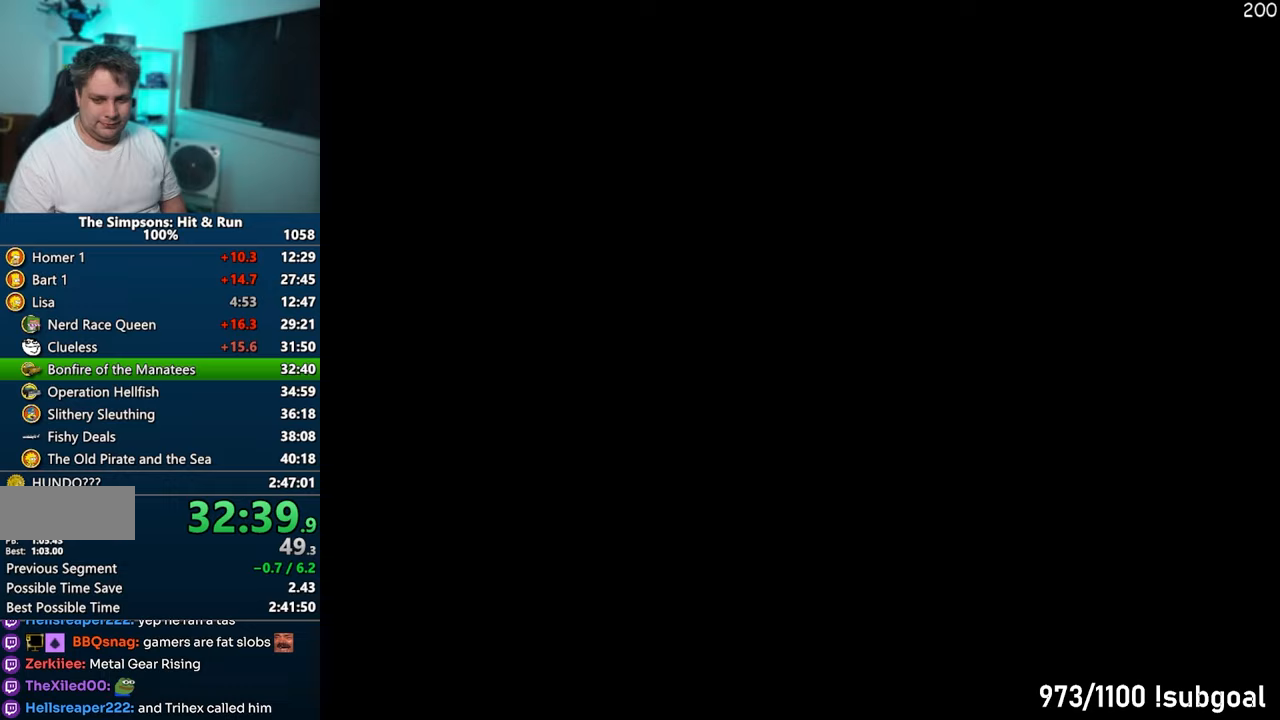
{"buttons": ["SQUARE"], "left_stick": "left", "right_stick": "center", "events": []}
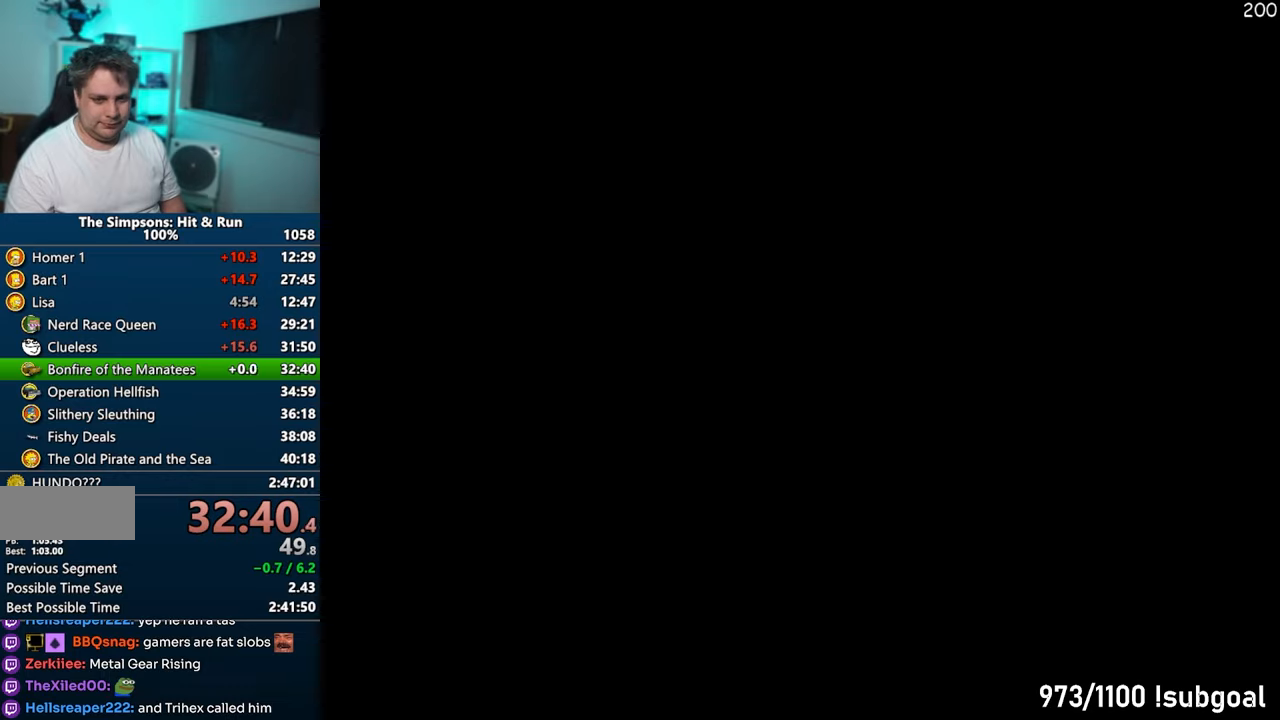
{"buttons": ["SQUARE"], "left_stick": "left", "right_stick": "center", "events": []}
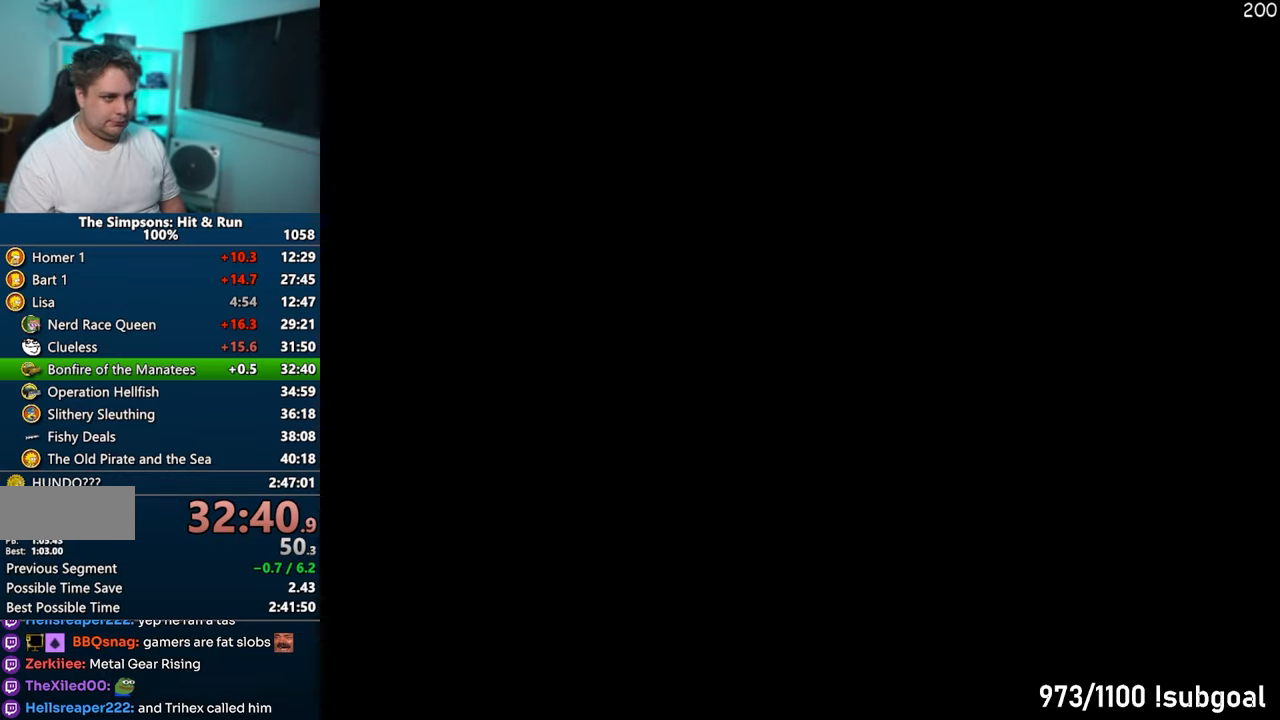
{"buttons": ["SQUARE"], "left_stick": "up-left", "right_stick": "center", "events": [[383, "CIRCLE", "down"], [467, "left_stick", "up-left"], [483, "CIRCLE", "up"]]}
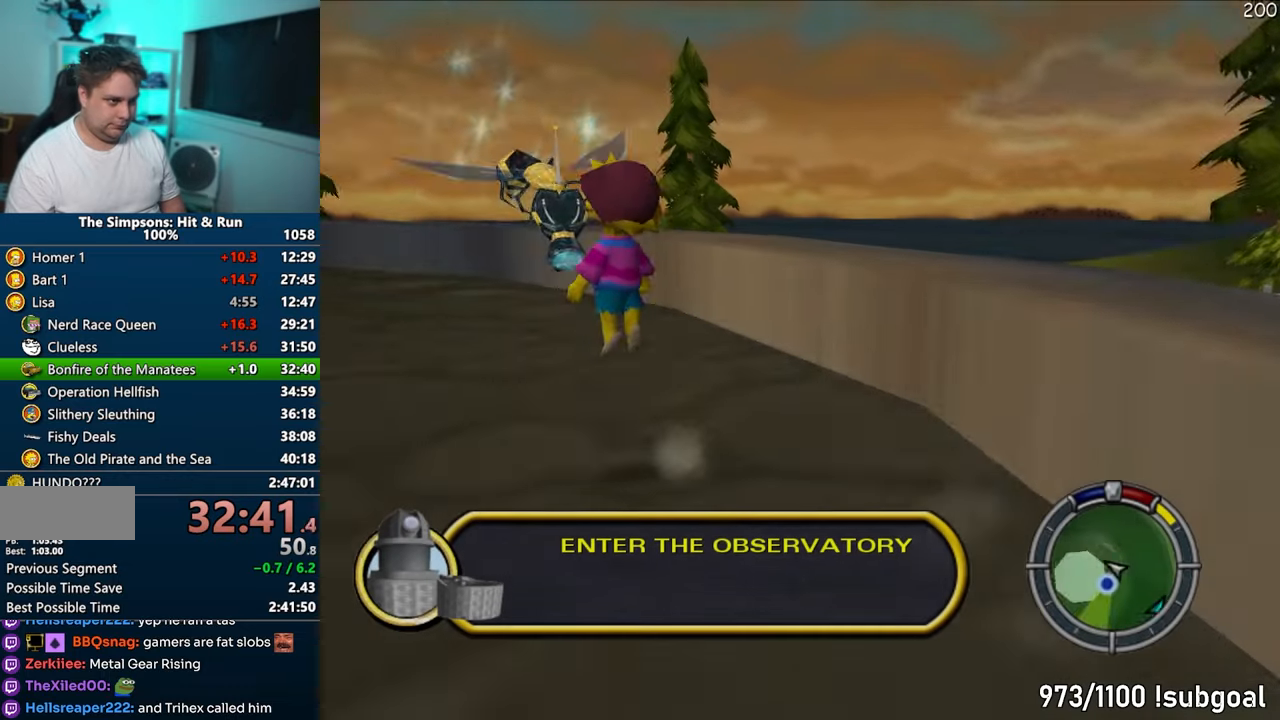
{"buttons": [], "left_stick": "up", "right_stick": "center", "events": [[67, "SQUARE", "up"], [150, "CROSS", "down"], [200, "left_stick", "up"], [283, "CROSS", "up"]]}
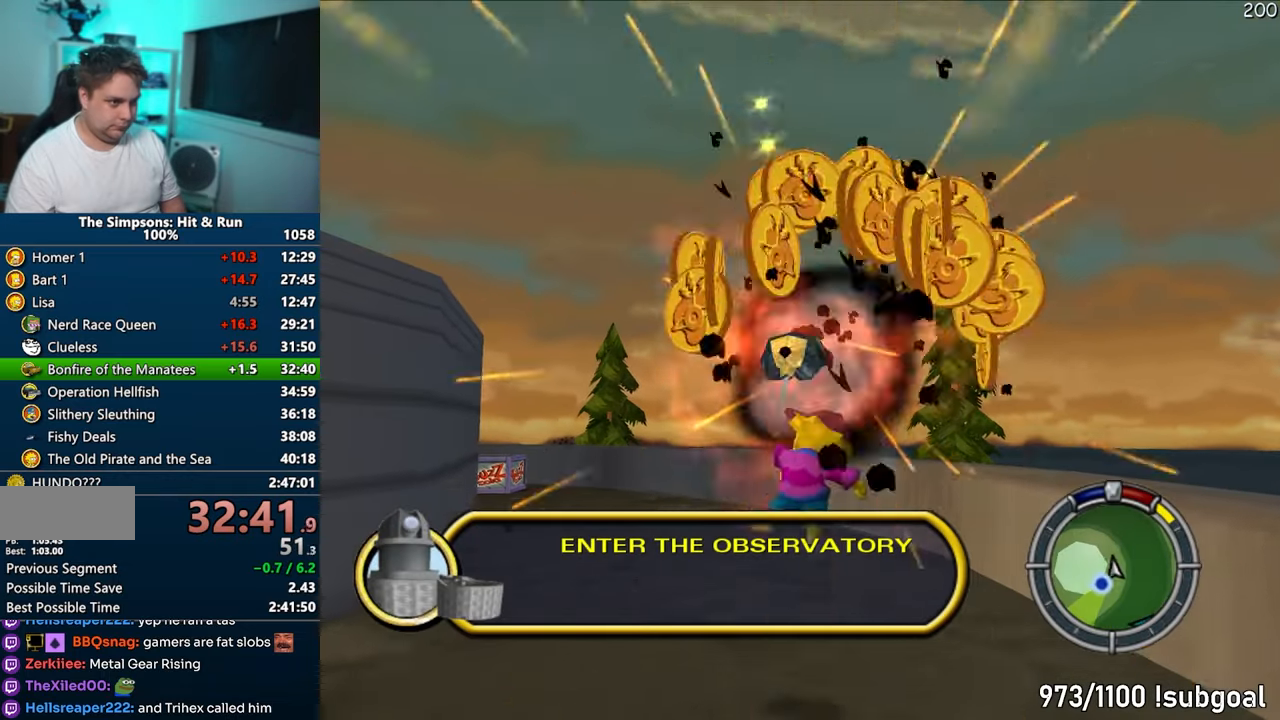
{"buttons": ["SQUARE"], "left_stick": "down", "right_stick": "down-right", "events": [[100, "right_stick", "down-right"], [117, "left_stick", "right"], [233, "left_stick", "down"], [350, "SQUARE", "down"]]}
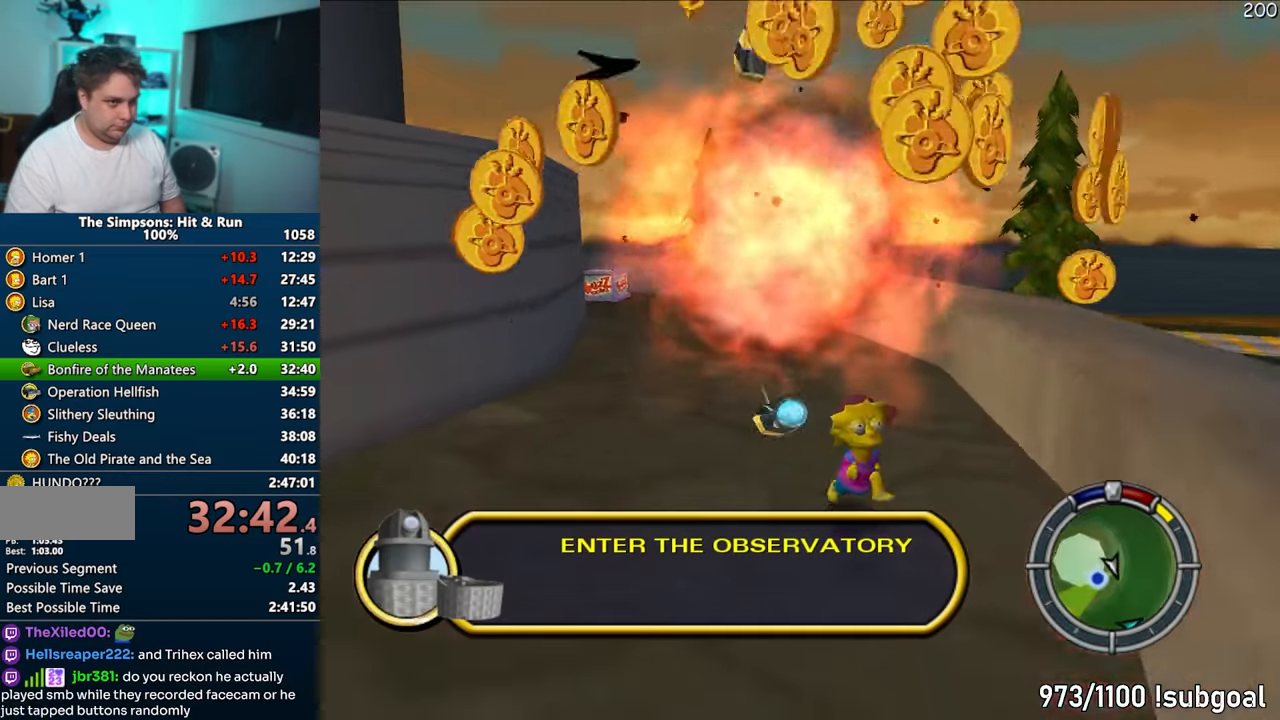
{"buttons": ["SQUARE"], "left_stick": "up-left", "right_stick": "down-right", "events": [[33, "left_stick", "down-right"], [100, "SQUARE", "up"], [217, "left_stick", "up-right"], [217, "right_stick", "center"], [267, "left_stick", "up"], [383, "SQUARE", "down"], [400, "left_stick", "up-left"], [500, "right_stick", "down-right"]]}
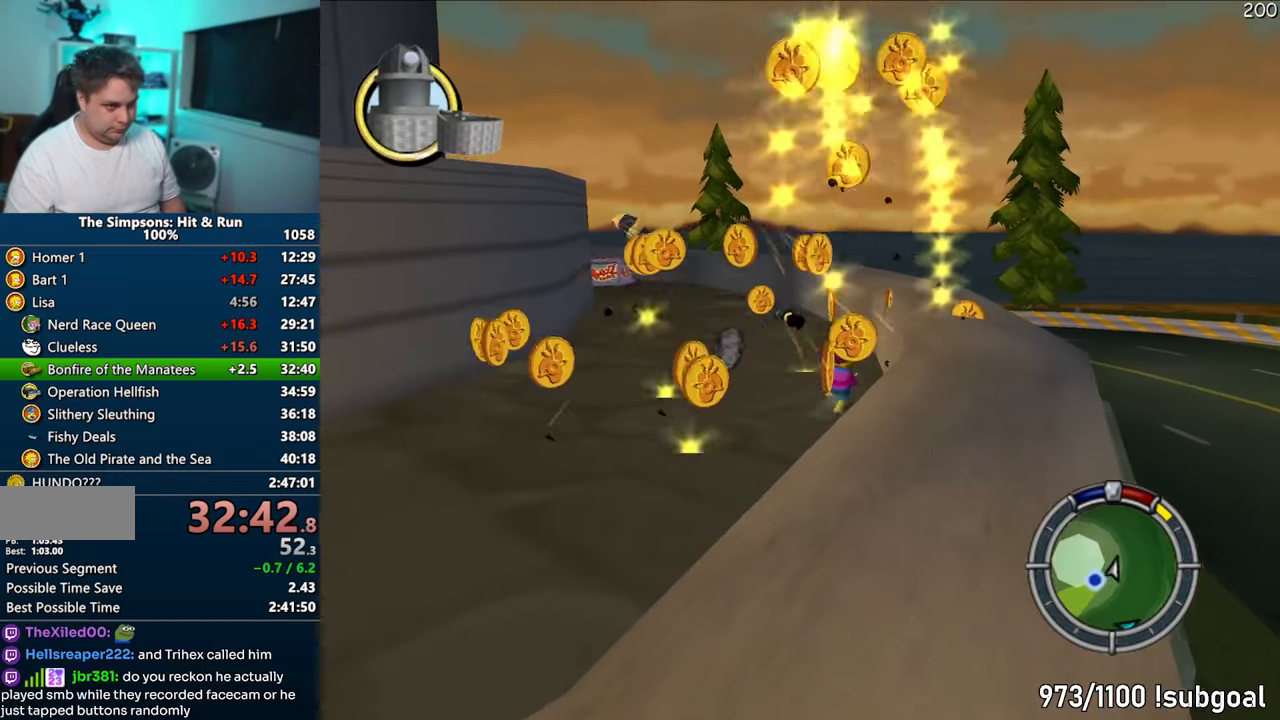
{"buttons": ["SQUARE"], "left_stick": "down", "right_stick": "down-right", "events": [[150, "left_stick", "left"], [267, "left_stick", "down-left"], [383, "left_stick", "down"]]}
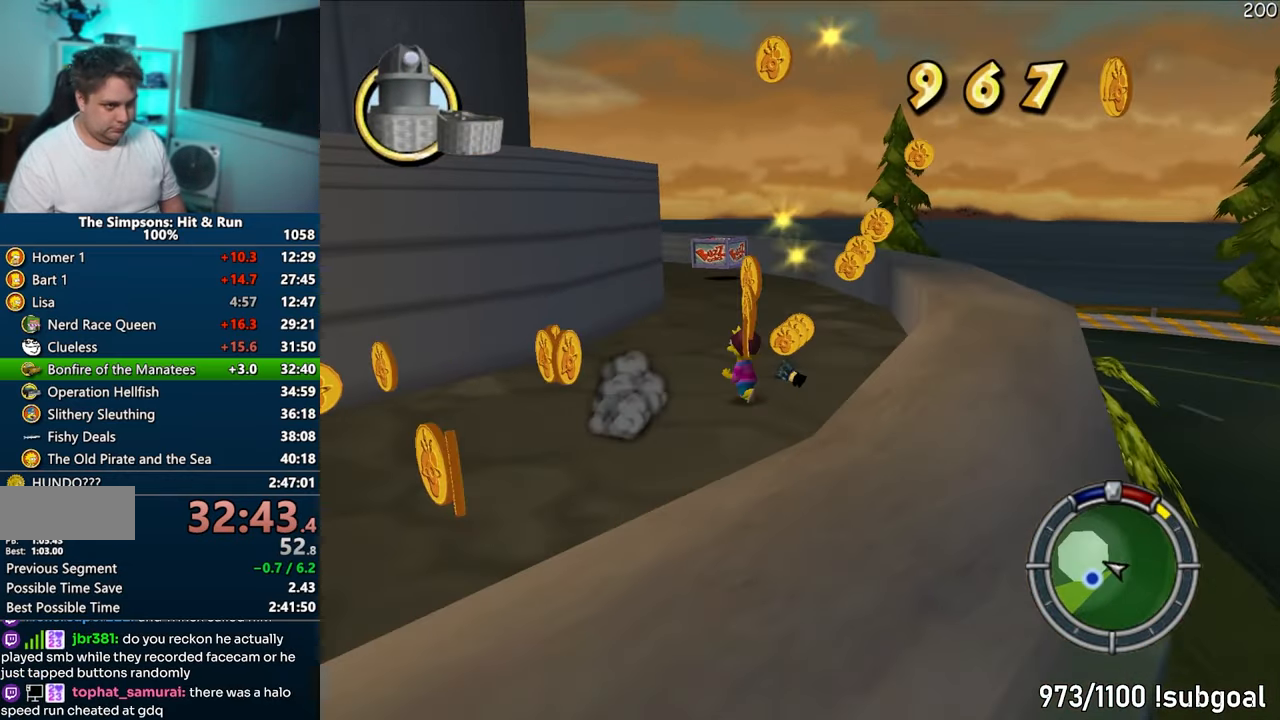
{"buttons": ["SQUARE"], "left_stick": "down-right", "right_stick": "down-left", "events": [[17, "right_stick", "center"], [67, "left_stick", "down-right"], [333, "right_stick", "down-left"]]}
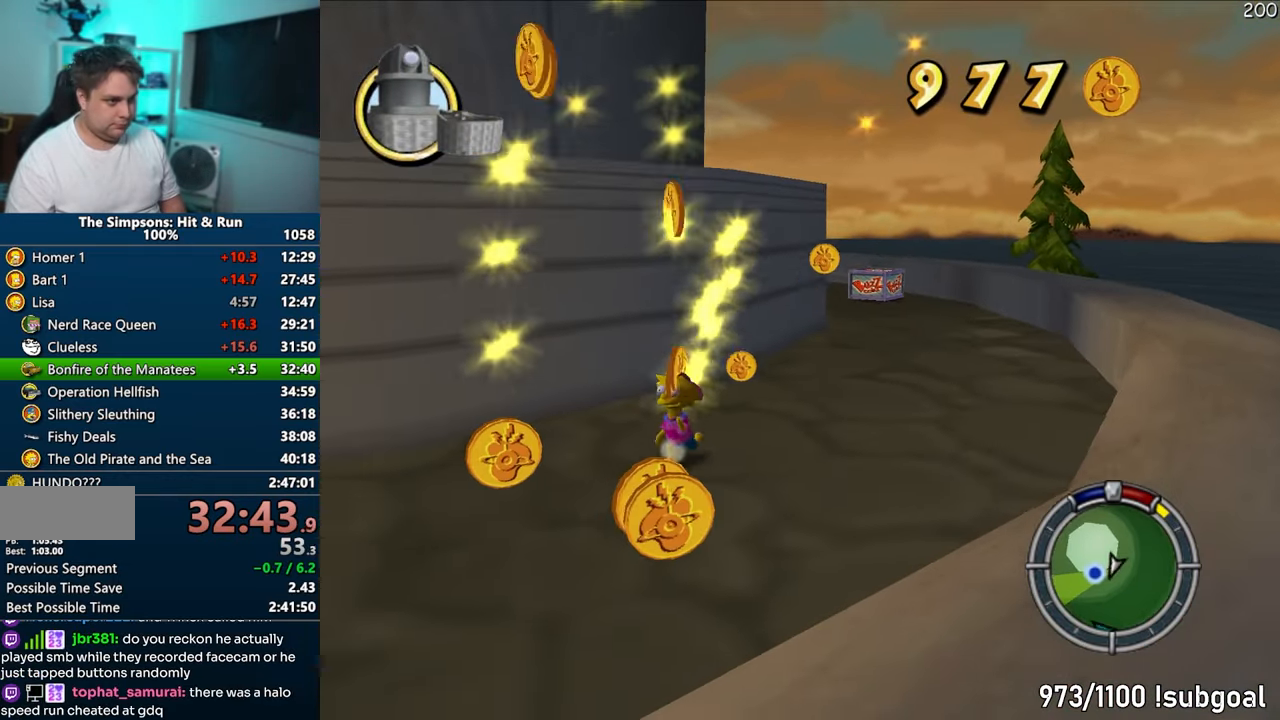
{"buttons": ["SQUARE"], "left_stick": "left", "right_stick": "center", "events": [[183, "left_stick", "down-left"], [250, "SQUARE", "up"], [250, "left_stick", "left"], [350, "SQUARE", "down"], [367, "right_stick", "left"], [483, "right_stick", "center"]]}
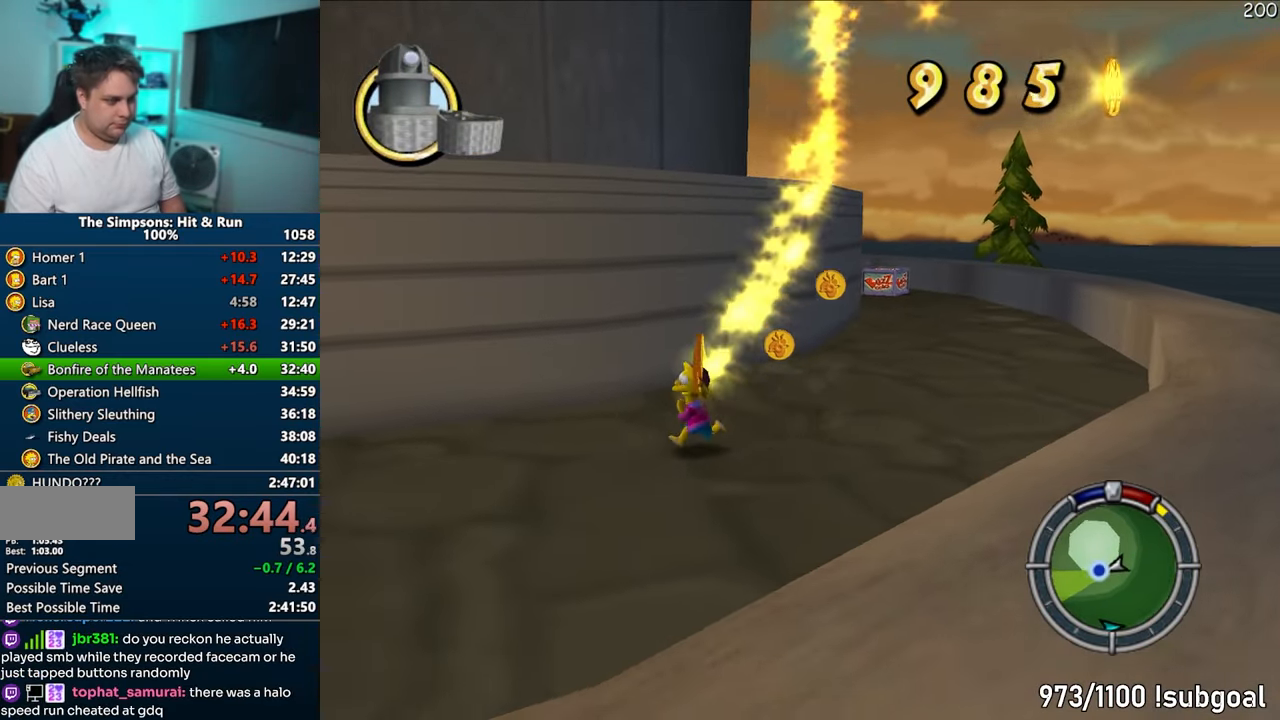
{"buttons": ["SQUARE"], "left_stick": "up-left", "right_stick": "left", "events": [[317, "left_stick", "up-left"], [317, "right_stick", "right"], [383, "right_stick", "center"], [483, "right_stick", "left"]]}
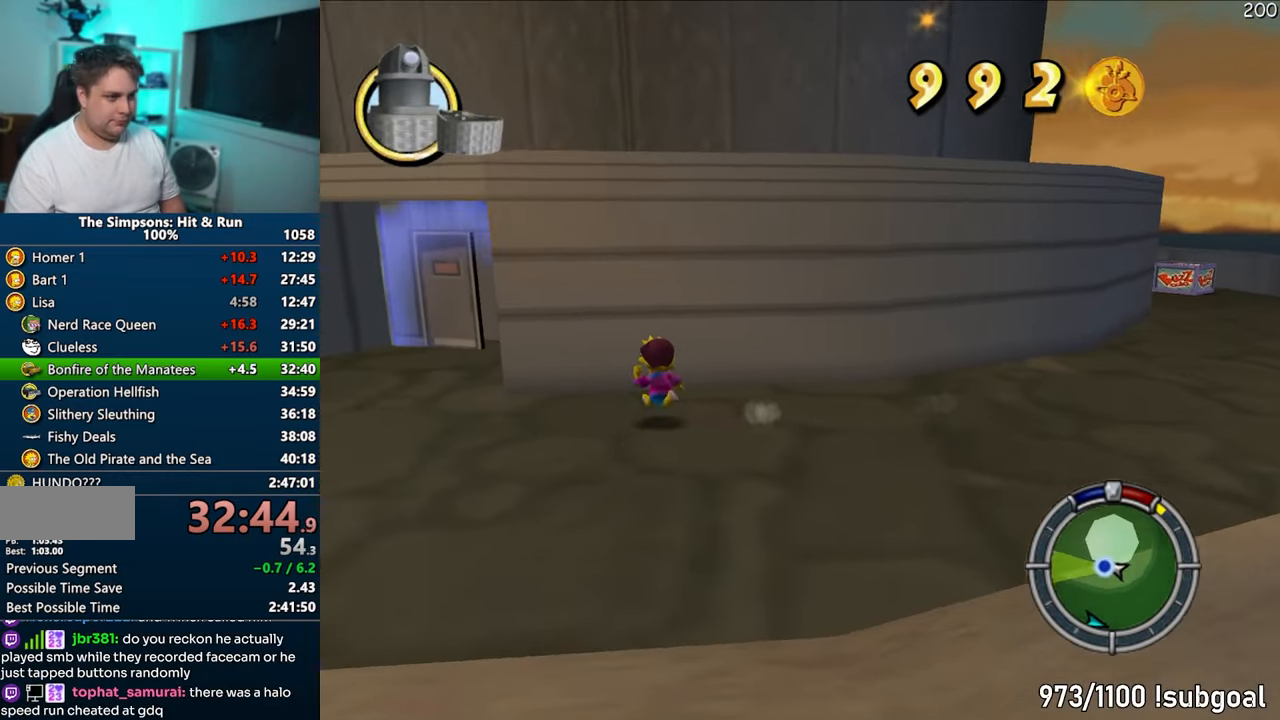
{"buttons": ["R2"], "left_stick": "up-left", "right_stick": "center", "events": [[350, "R2", "down"], [400, "R2", "up"], [417, "SQUARE", "up"], [467, "right_stick", "center"], [500, "R2", "down"]]}
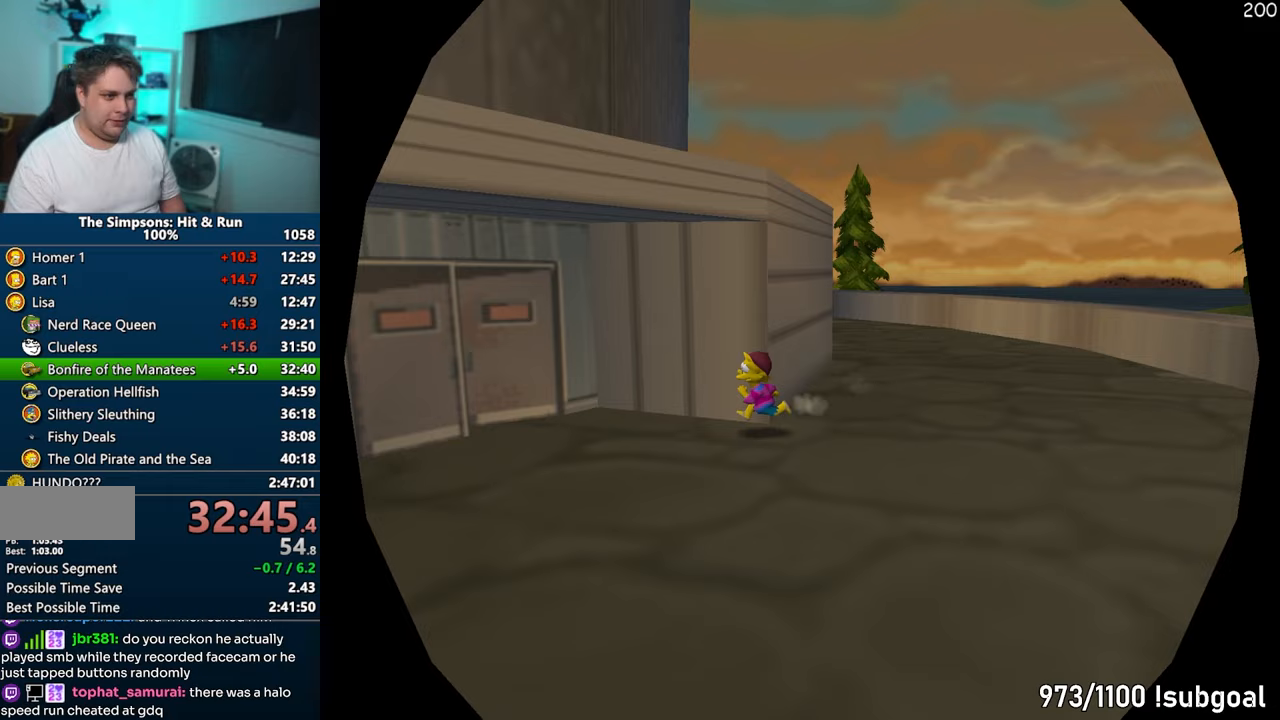
{"buttons": [], "left_stick": "up", "right_stick": "center", "events": [[67, "R2", "up"], [100, "left_stick", "center"], [450, "left_stick", "up"]]}
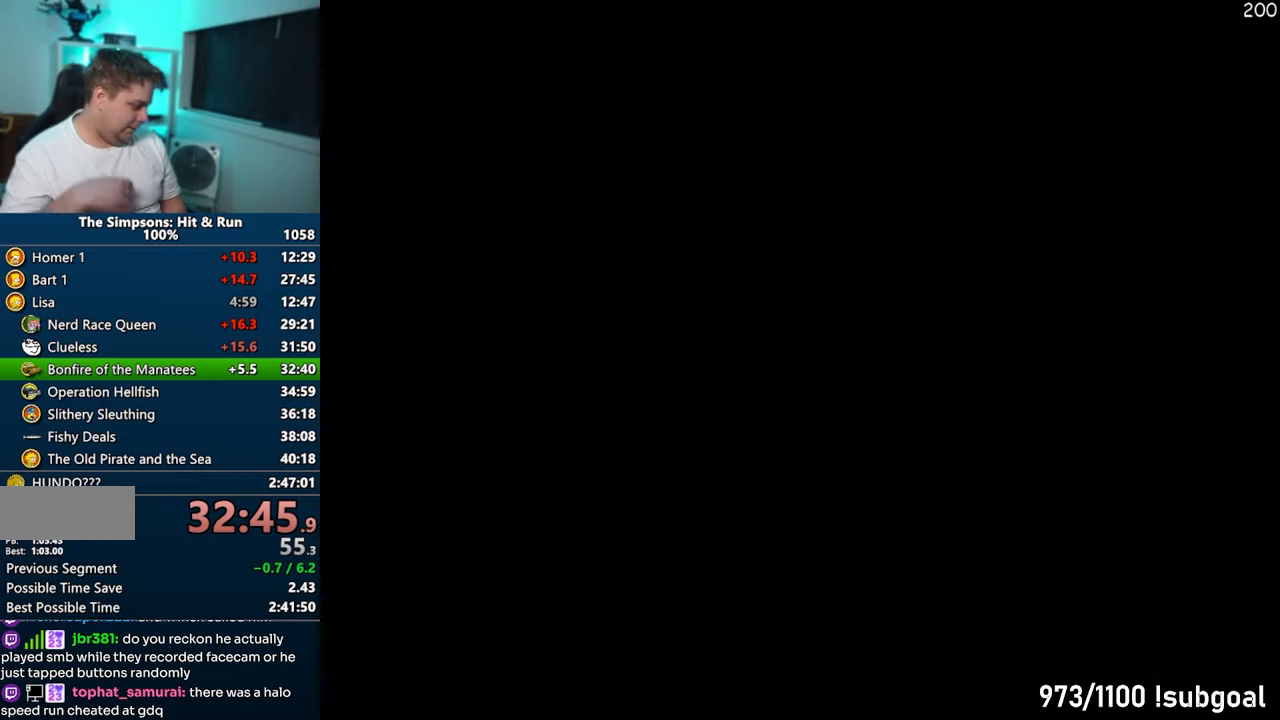
{"buttons": [], "left_stick": "center", "right_stick": "center", "events": [[383, "left_stick", "center"]]}
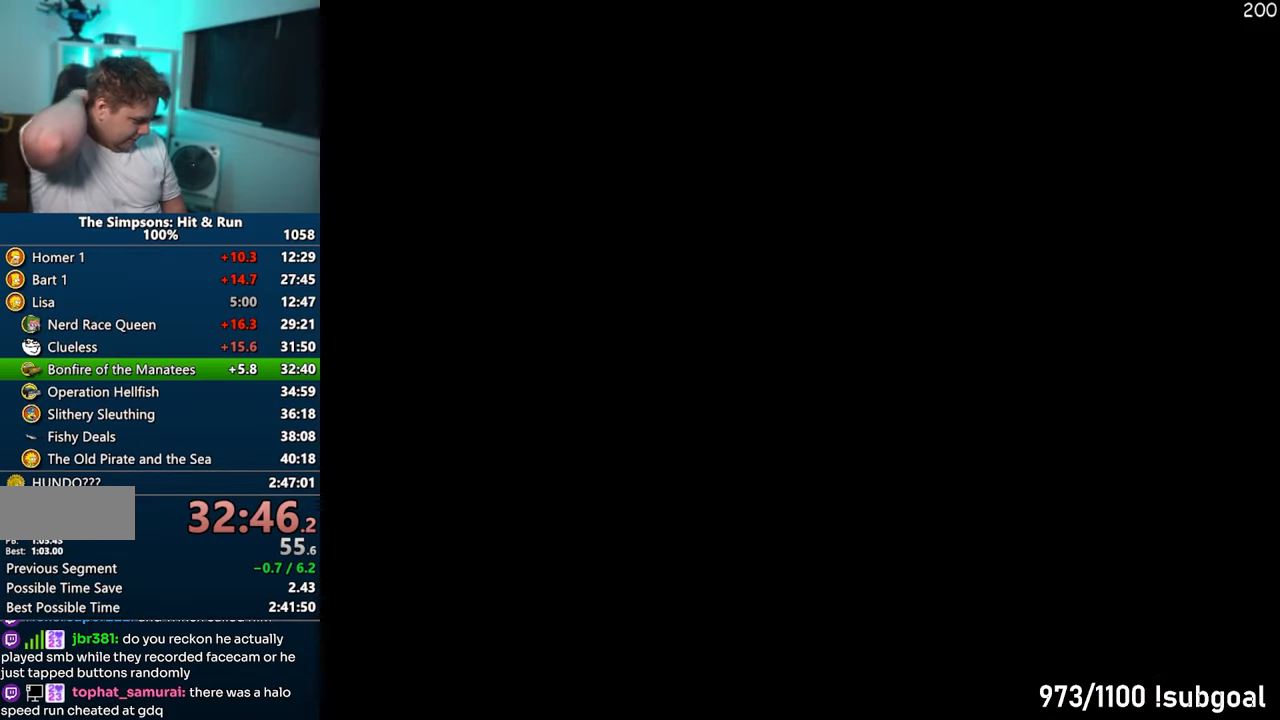
{"buttons": [], "left_stick": "up", "right_stick": "center", "events": [[400, "left_stick", "up"]]}
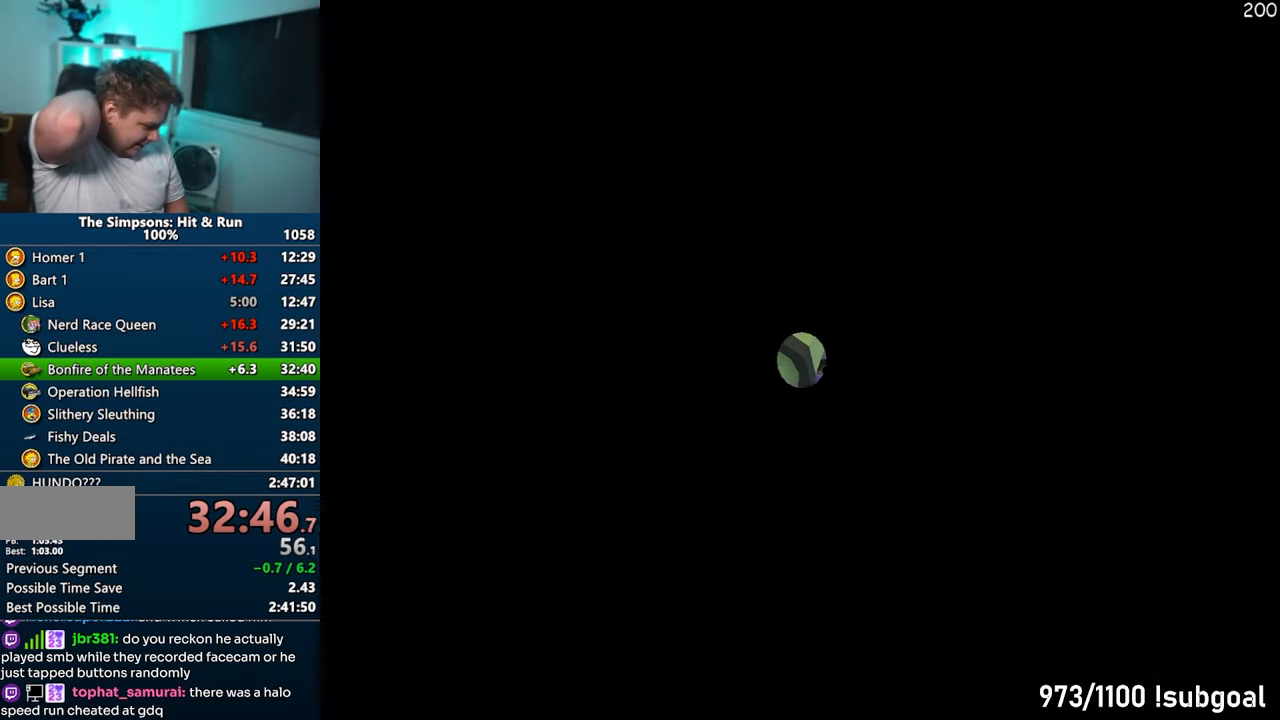
{"buttons": [], "left_stick": "up-left", "right_stick": "center", "events": [[167, "left_stick", "up-left"]]}
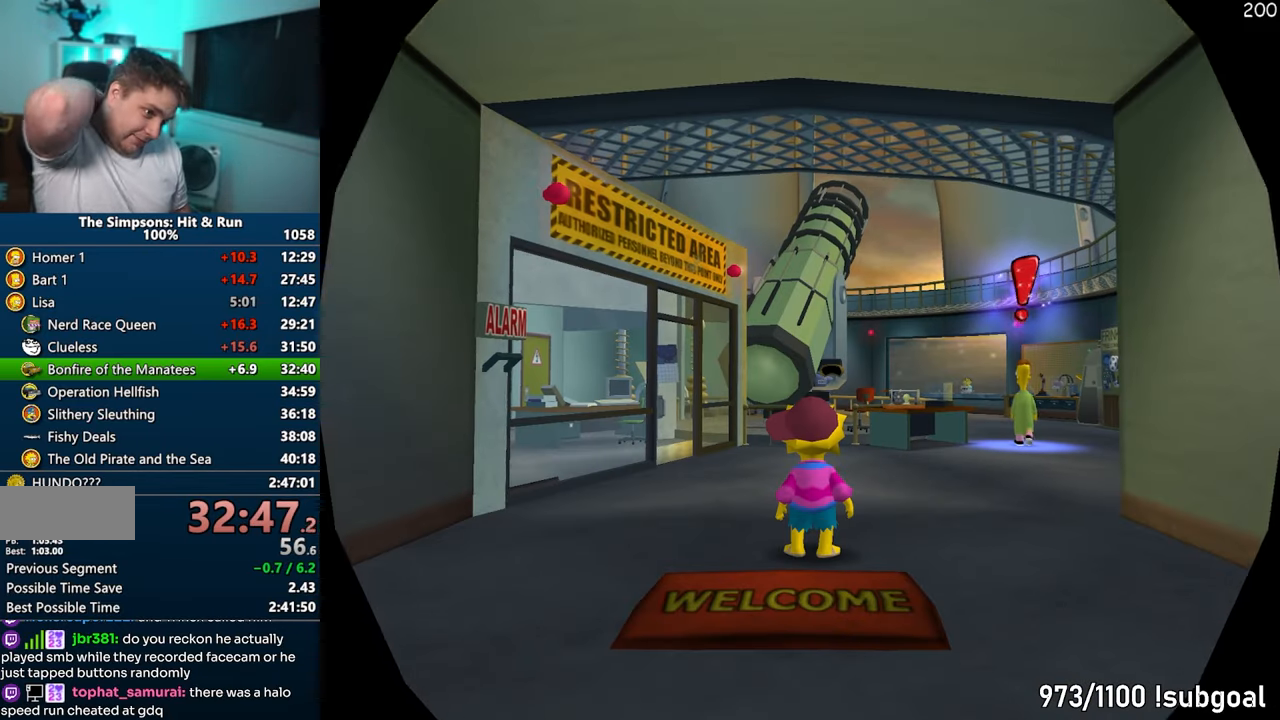
{"buttons": [], "left_stick": "up-left", "right_stick": "center", "events": []}
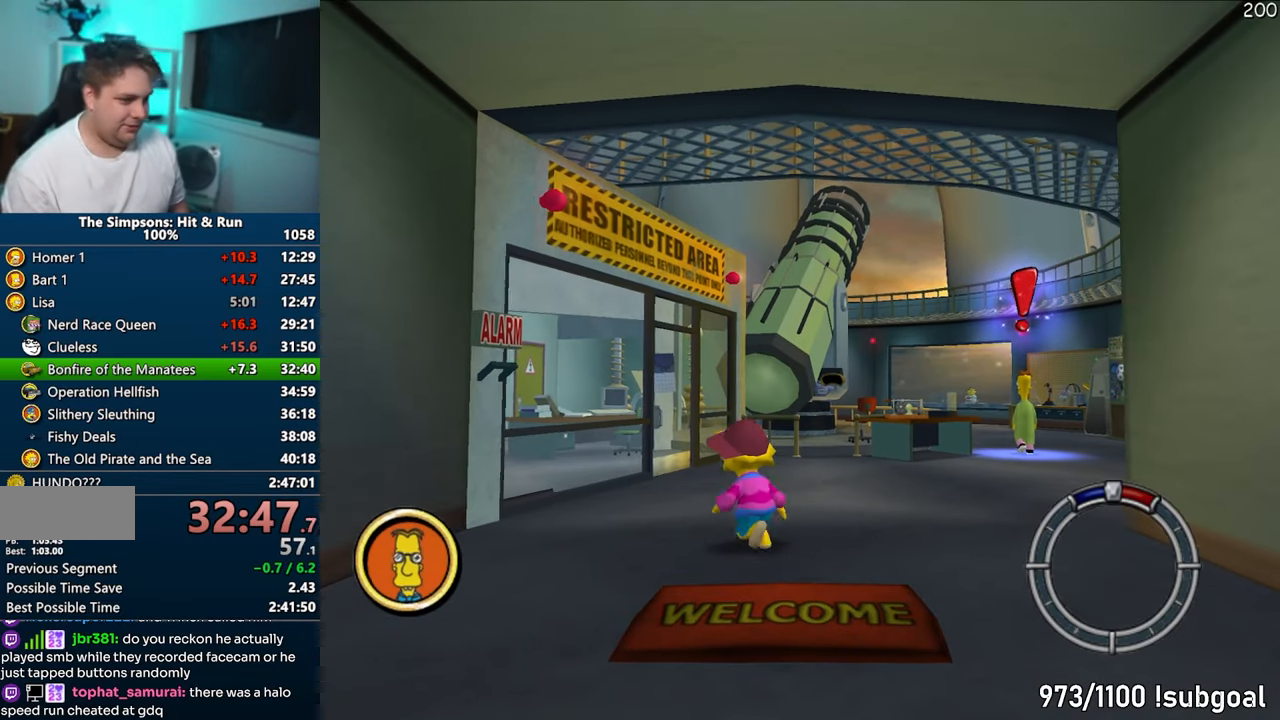
{"buttons": [], "left_stick": "up-right", "right_stick": "center", "events": [[383, "R2", "down"], [433, "left_stick", "up-right"], [467, "R2", "up"]]}
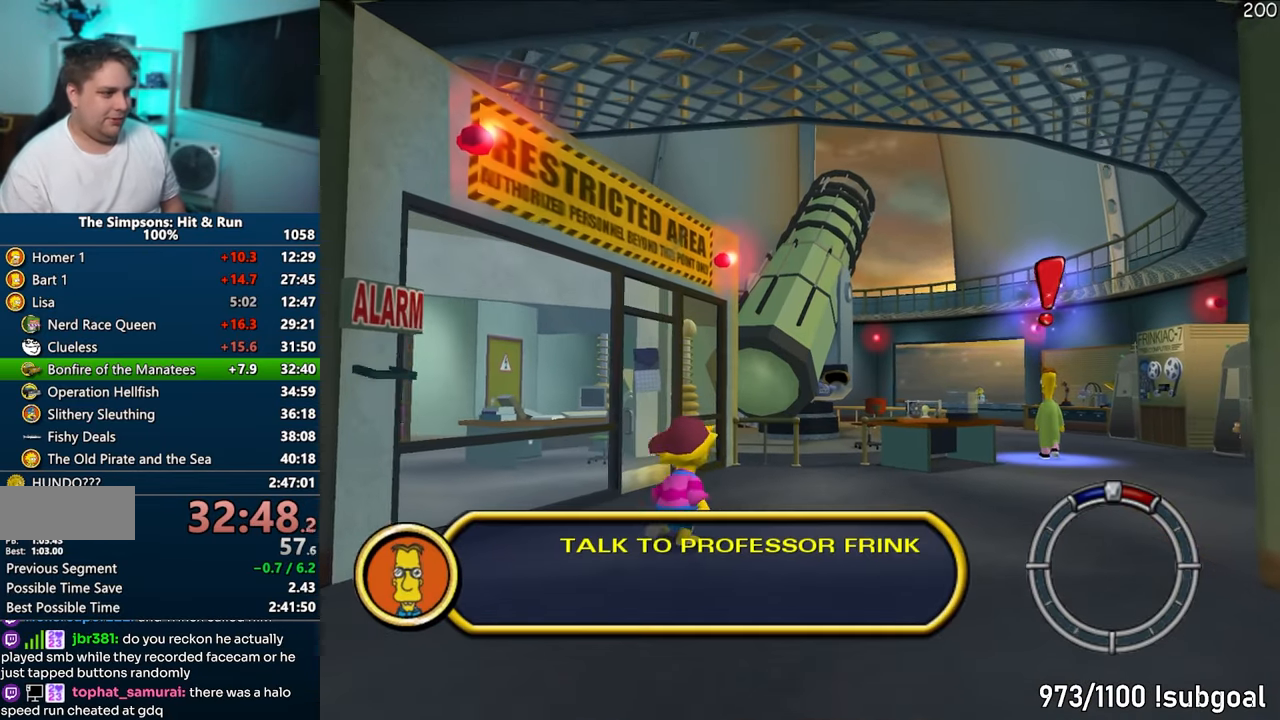
{"buttons": [], "left_stick": "up-right", "right_stick": "center", "events": [[267, "R2", "down"], [283, "R2", "up"], [400, "R2", "down"], [433, "R2", "up"]]}
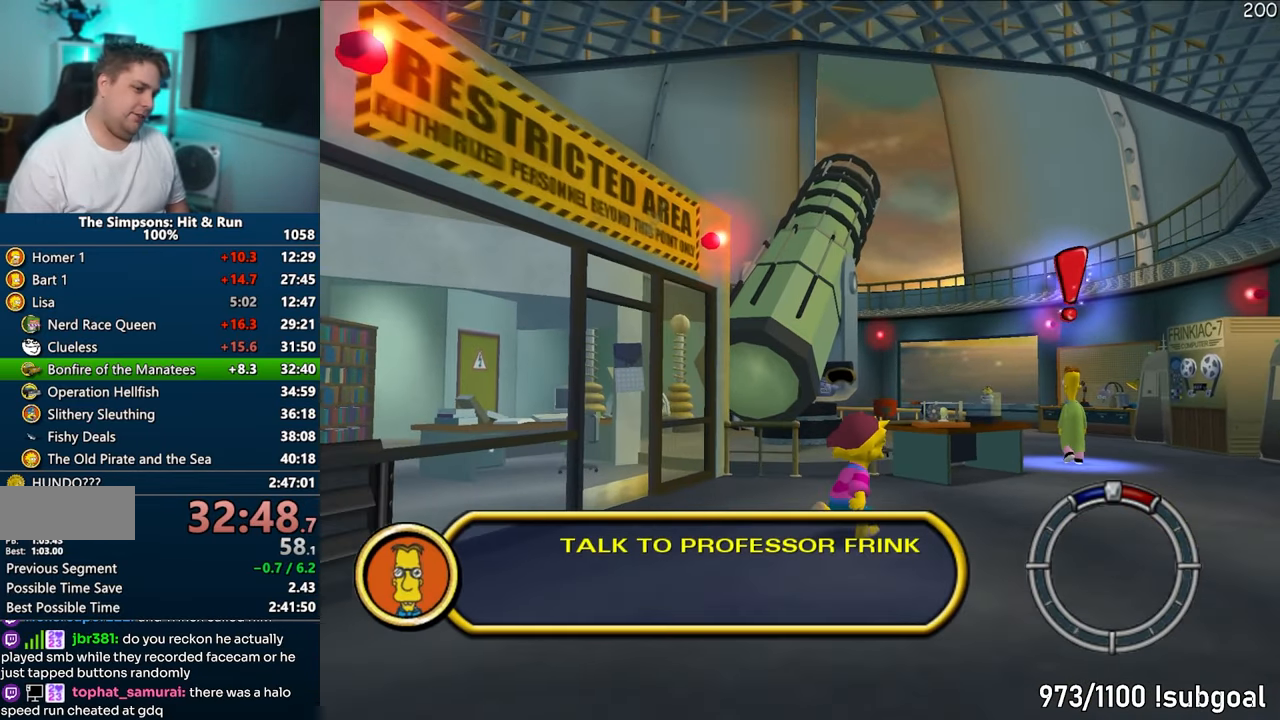
{"buttons": [], "left_stick": "up-right", "right_stick": "center", "events": [[50, "R2", "down"], [100, "R2", "up"], [217, "R2", "down"], [267, "R2", "up"], [367, "R2", "down"], [450, "R2", "up"]]}
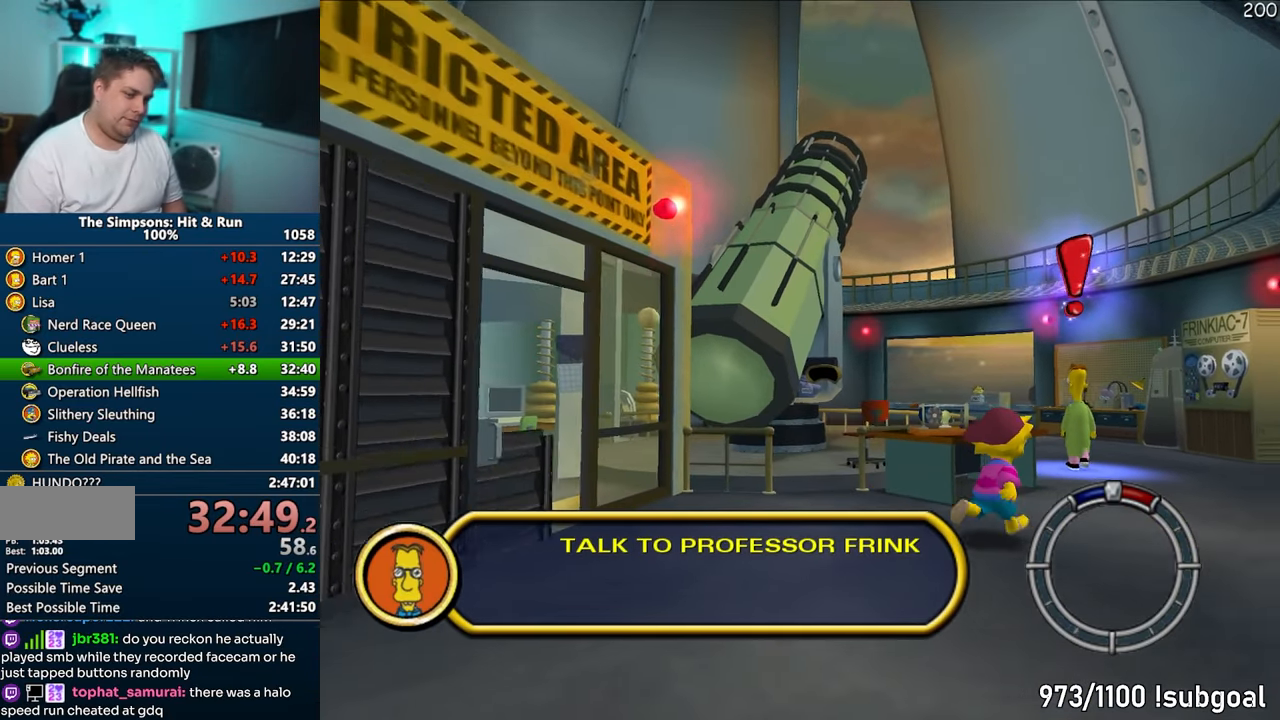
{"buttons": ["R2"], "left_stick": "up-right", "right_stick": "center", "events": [[33, "R2", "down"], [83, "R2", "up"], [183, "R2", "down"], [233, "R2", "up"], [350, "R2", "down"], [400, "R2", "up"], [500, "R2", "down"]]}
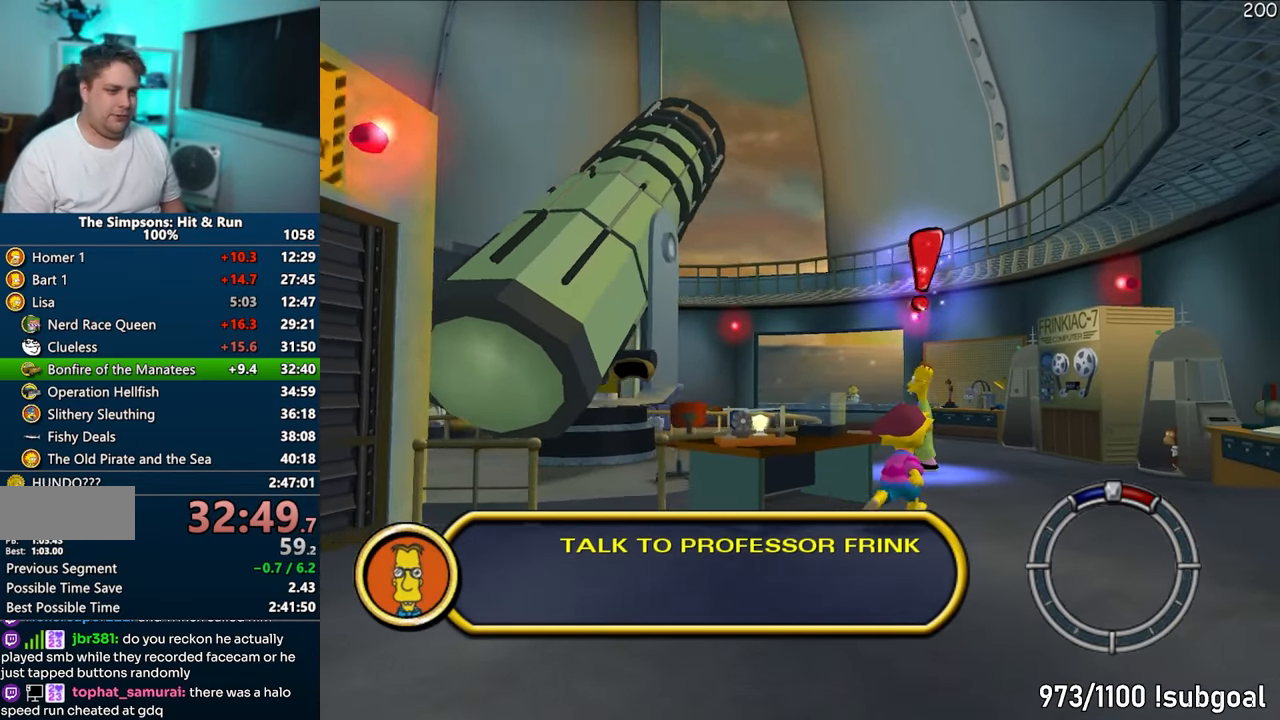
{"buttons": ["R2"], "left_stick": "up-right", "right_stick": "center", "events": [[67, "R2", "up"], [167, "R2", "down"], [233, "R2", "up"], [333, "R2", "down"], [383, "R2", "up"], [483, "R2", "down"]]}